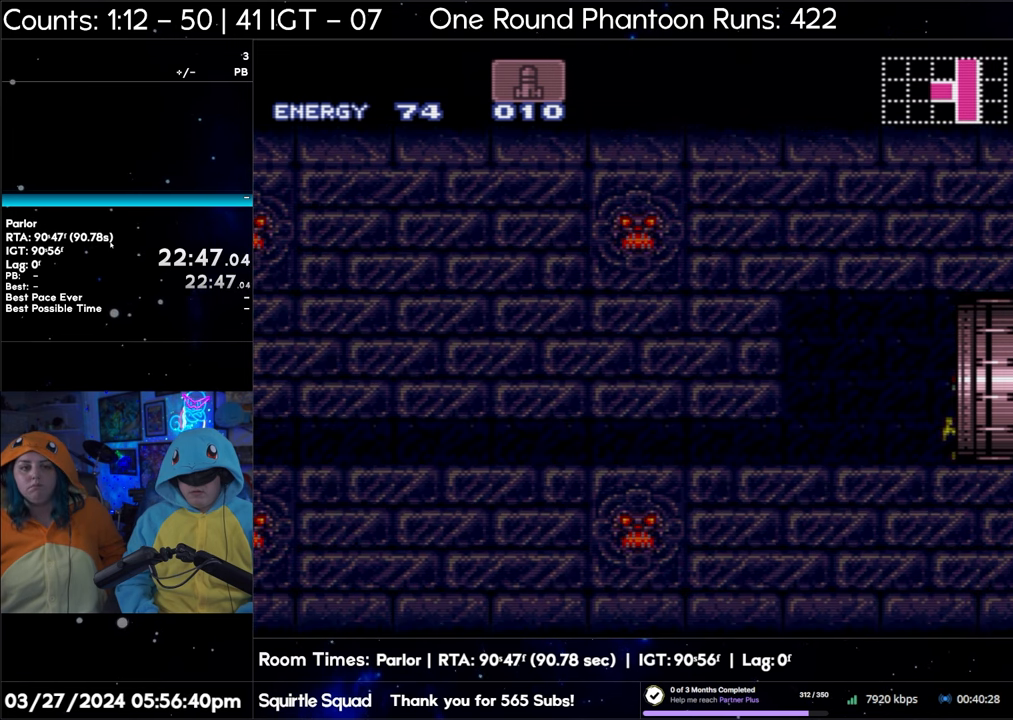
Gameplay with a controller (Nintendo layout); each line is a JSON object with the inputs held at the frame after it. "events" lists button and stick changes between this image and that frame as [ms after this image, input, new state], when the widget could be followed in between. Not read: B DPAD_UP L3 R3 Y.
{"buttons": ["DPAD_RIGHT"], "events": []}
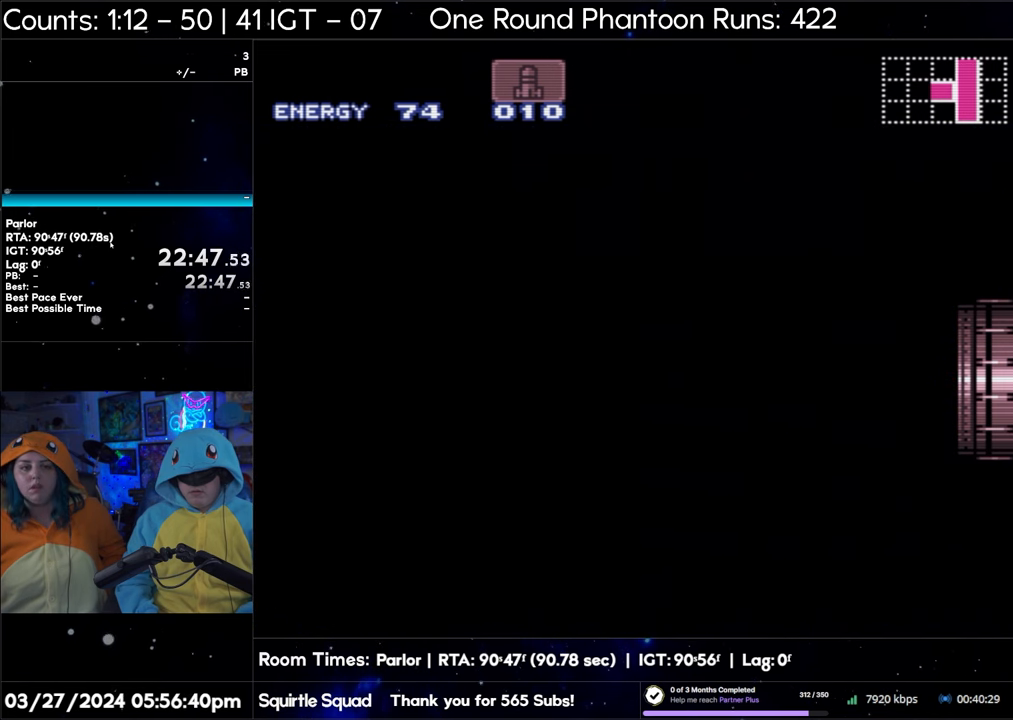
{"buttons": ["DPAD_RIGHT"], "events": []}
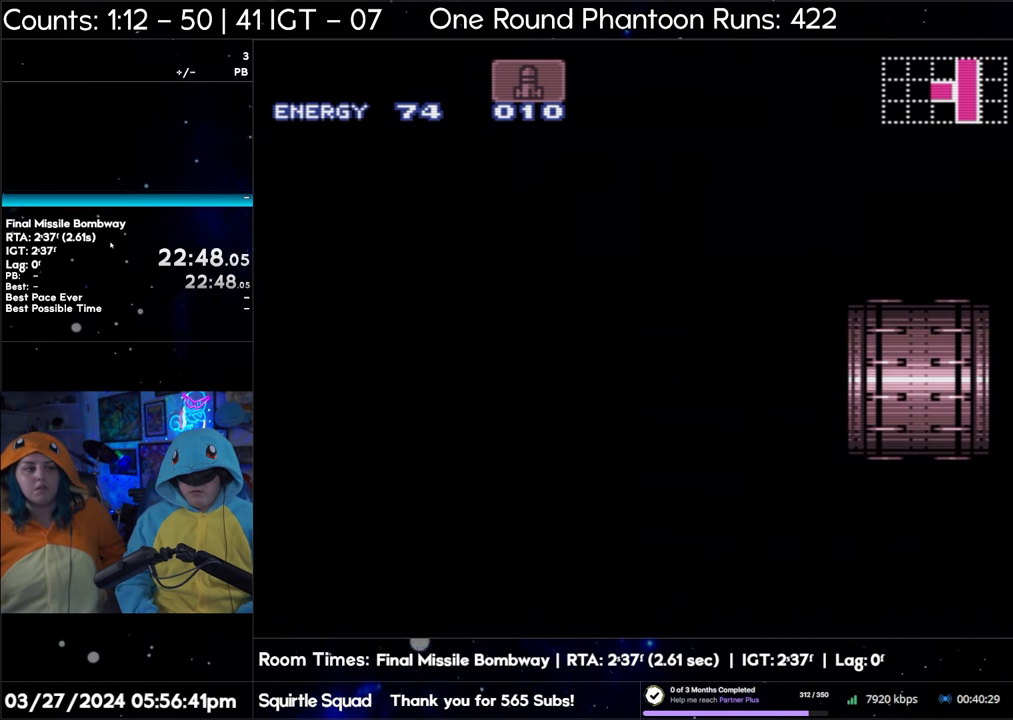
{"buttons": [], "events": [[250, "DPAD_RIGHT", "up"]]}
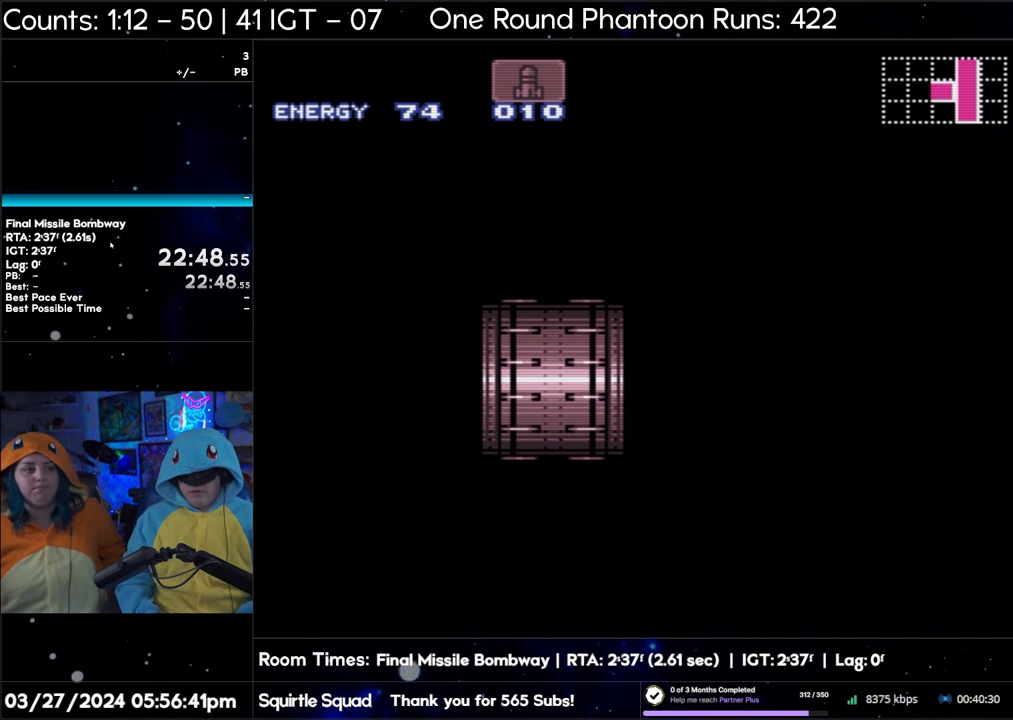
{"buttons": [], "events": []}
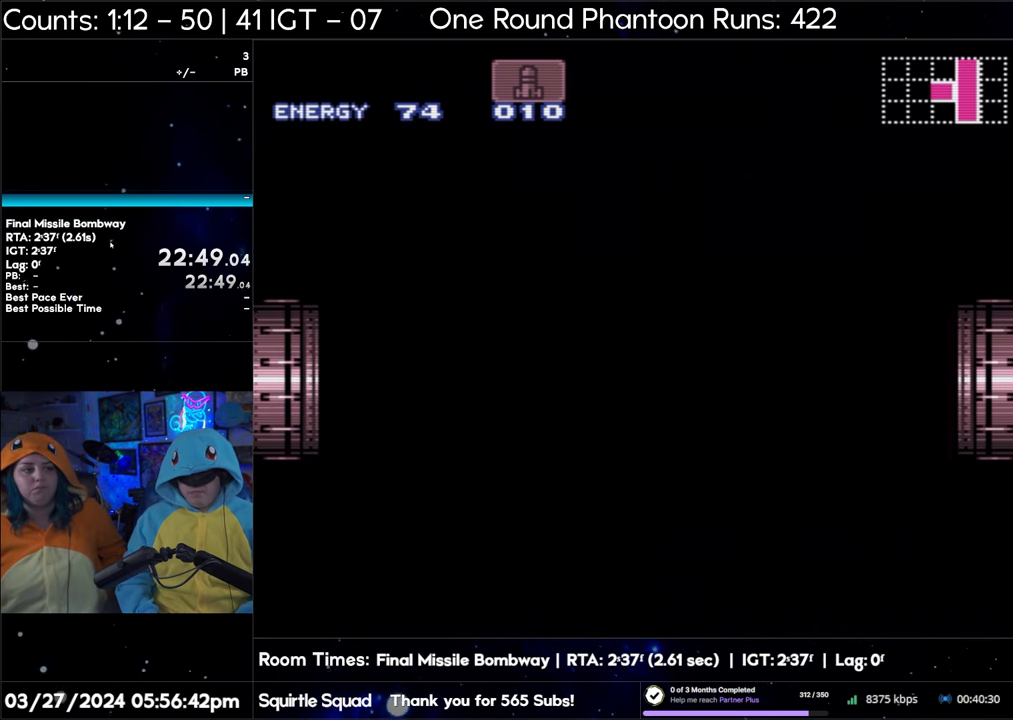
{"buttons": [], "events": []}
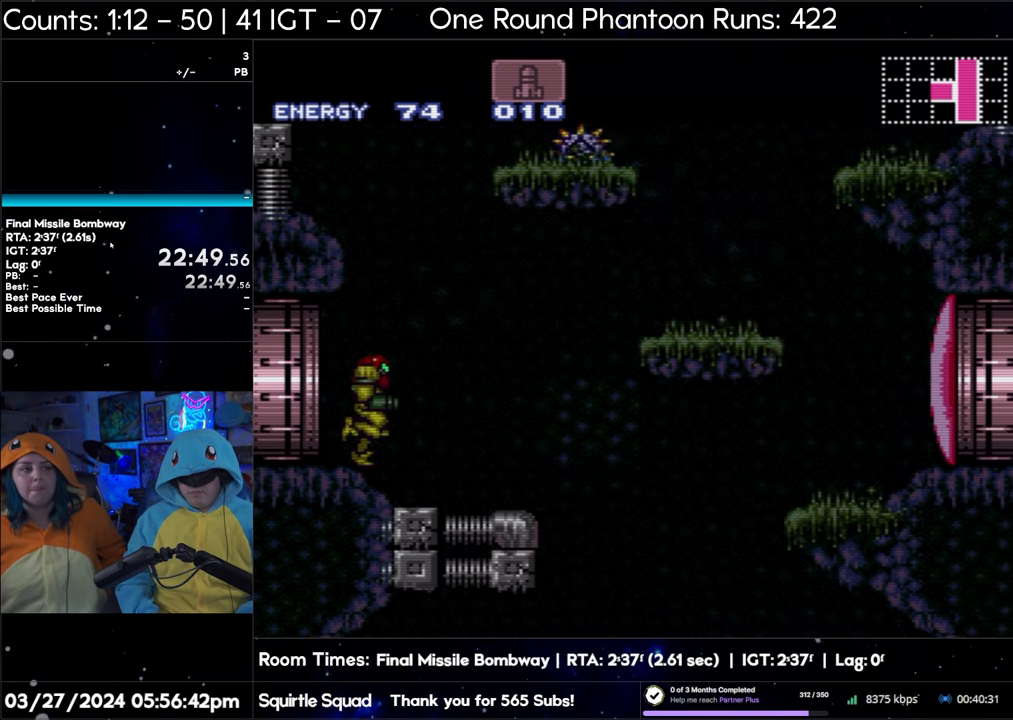
{"buttons": [], "events": []}
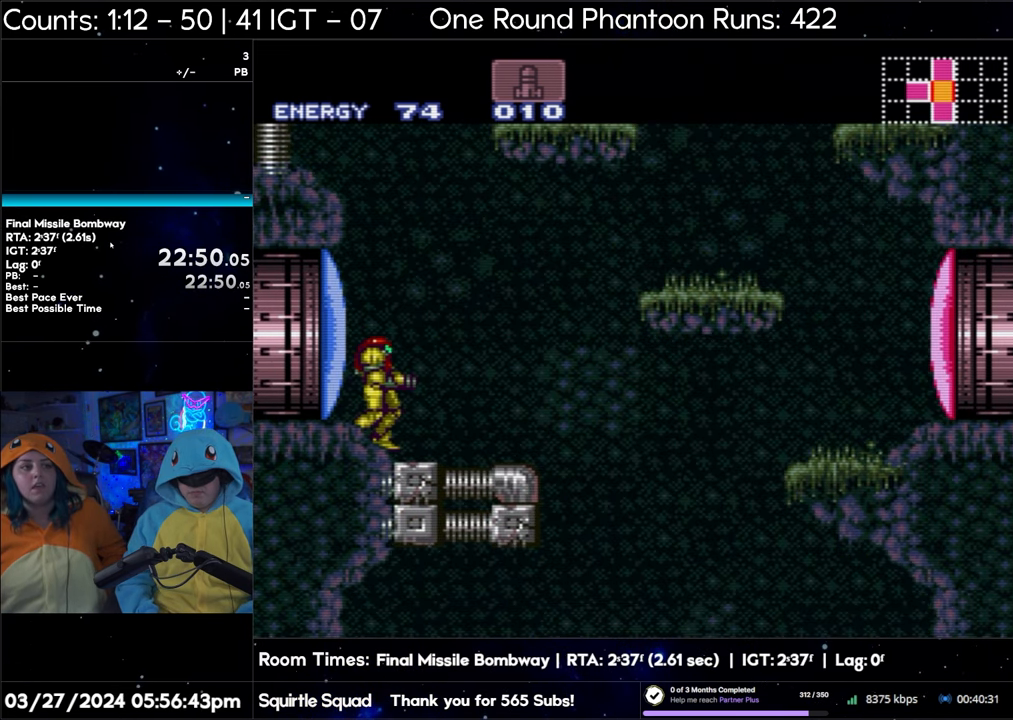
{"buttons": ["DPAD_LEFT"], "events": [[133, "DPAD_LEFT", "down"]]}
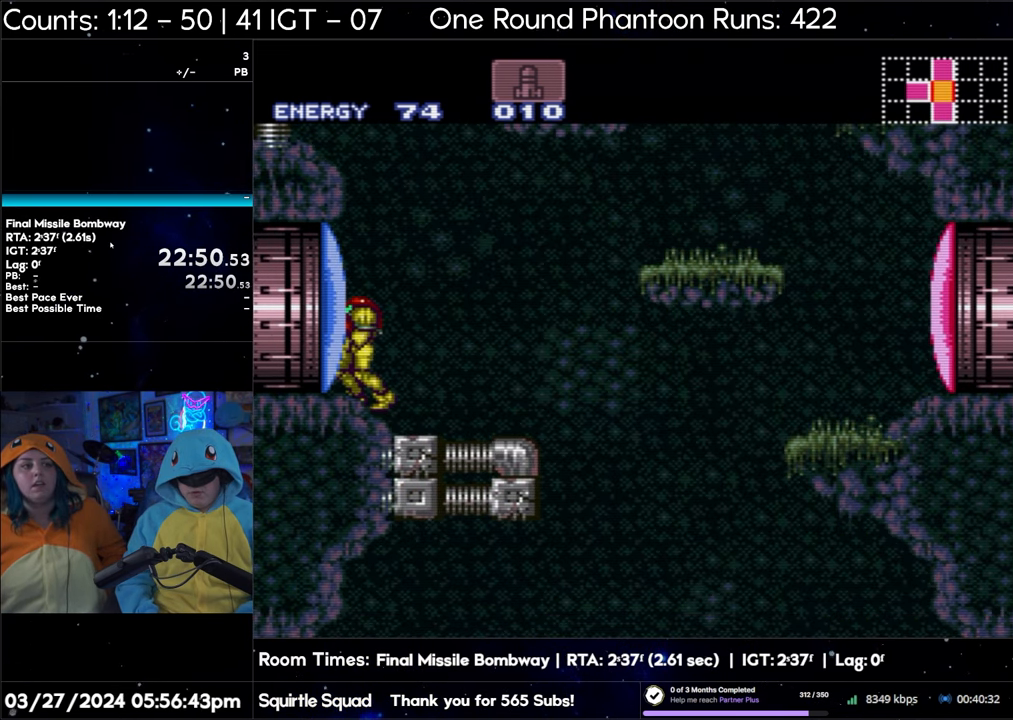
{"buttons": ["DPAD_LEFT"], "events": []}
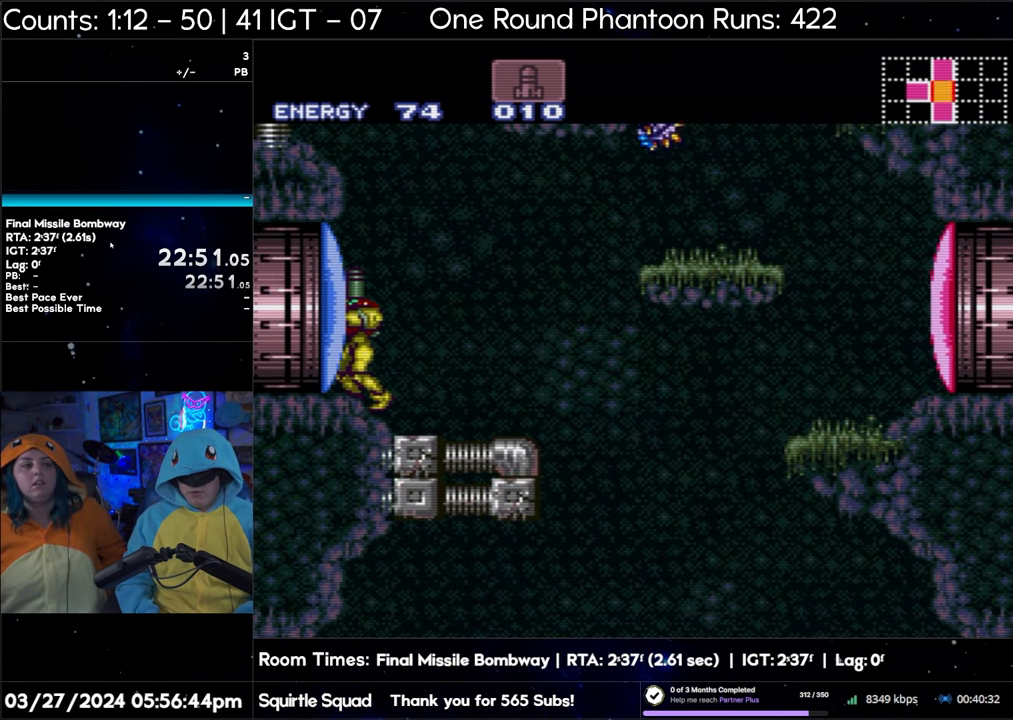
{"buttons": [], "events": [[500, "DPAD_LEFT", "up"]]}